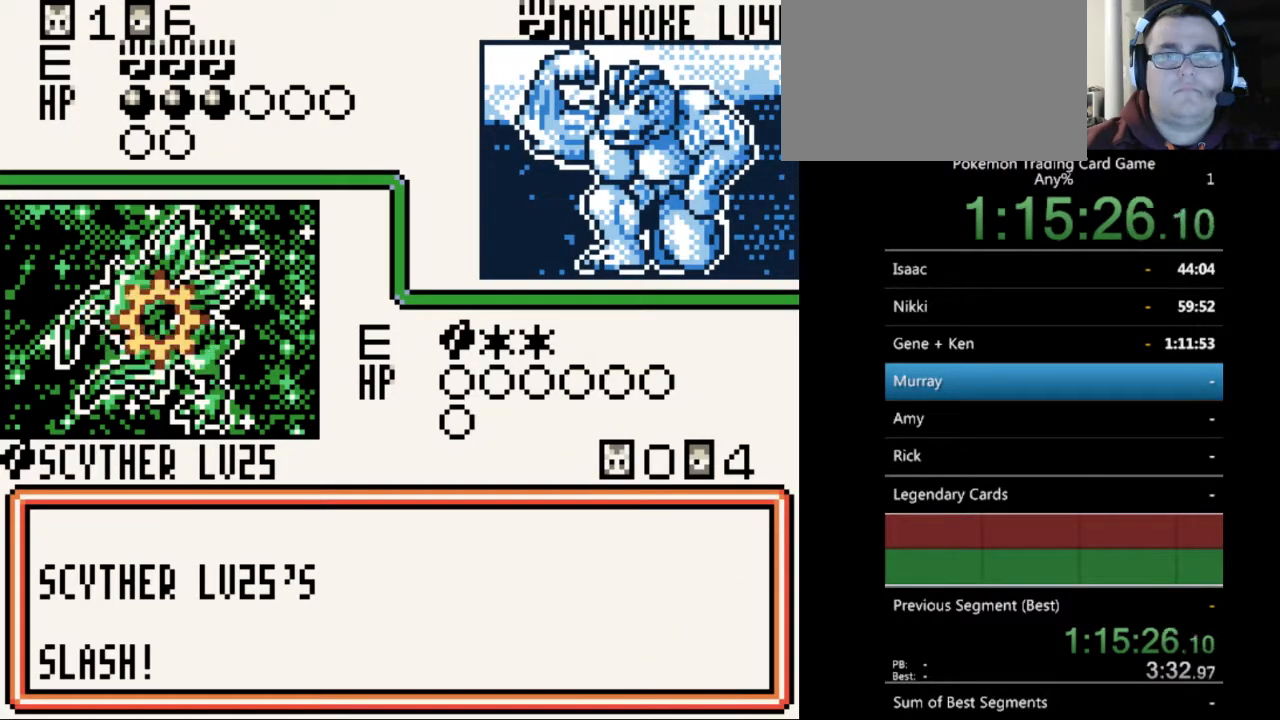
Gameplay with a controller (Nintendo layout); each line is a JSON object with the inputs held at the frame after it. "events" lists button and stick changes between this image and that frame as [ms after this image, input, new state], when the widget could be followed in between. Not read: L3 R3.
{"buttons": ["A"], "events": [[67, "A", "down"], [167, "A", "up"], [267, "A", "down"], [333, "A", "up"], [433, "A", "down"]]}
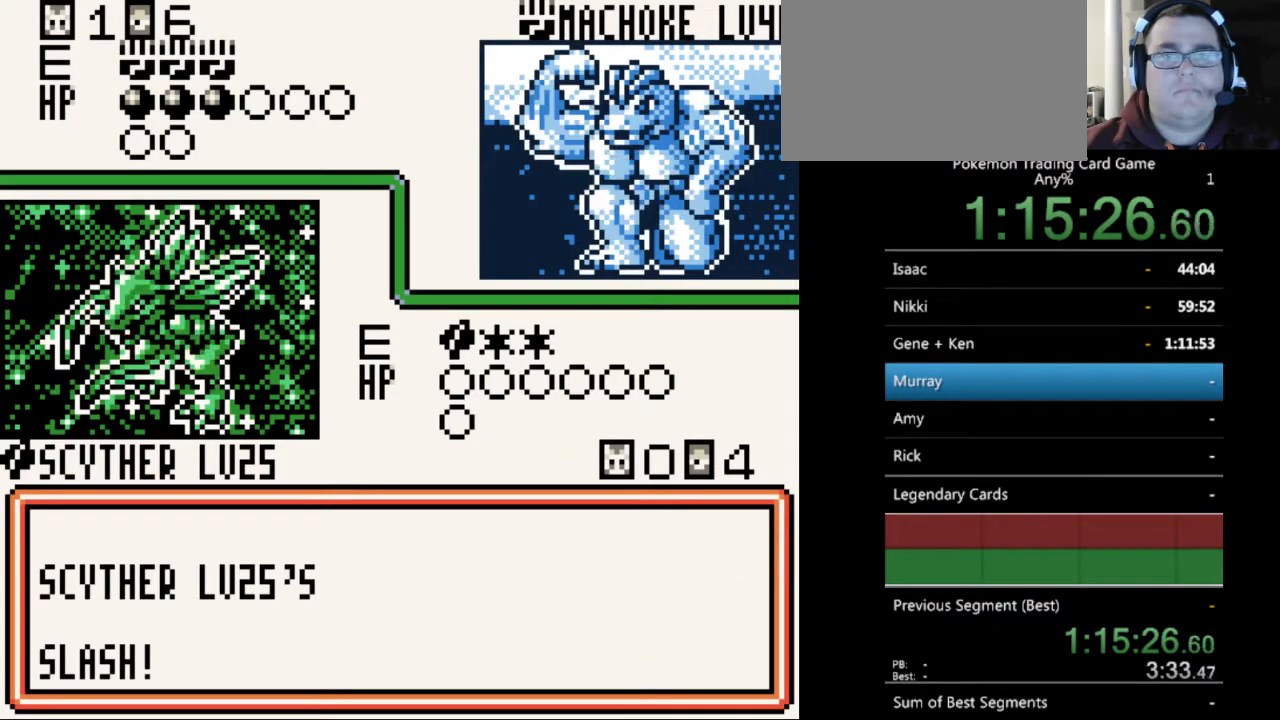
{"buttons": ["A"], "events": [[33, "A", "up"], [133, "A", "down"], [200, "A", "up"], [300, "A", "down"], [367, "A", "up"], [500, "A", "down"]]}
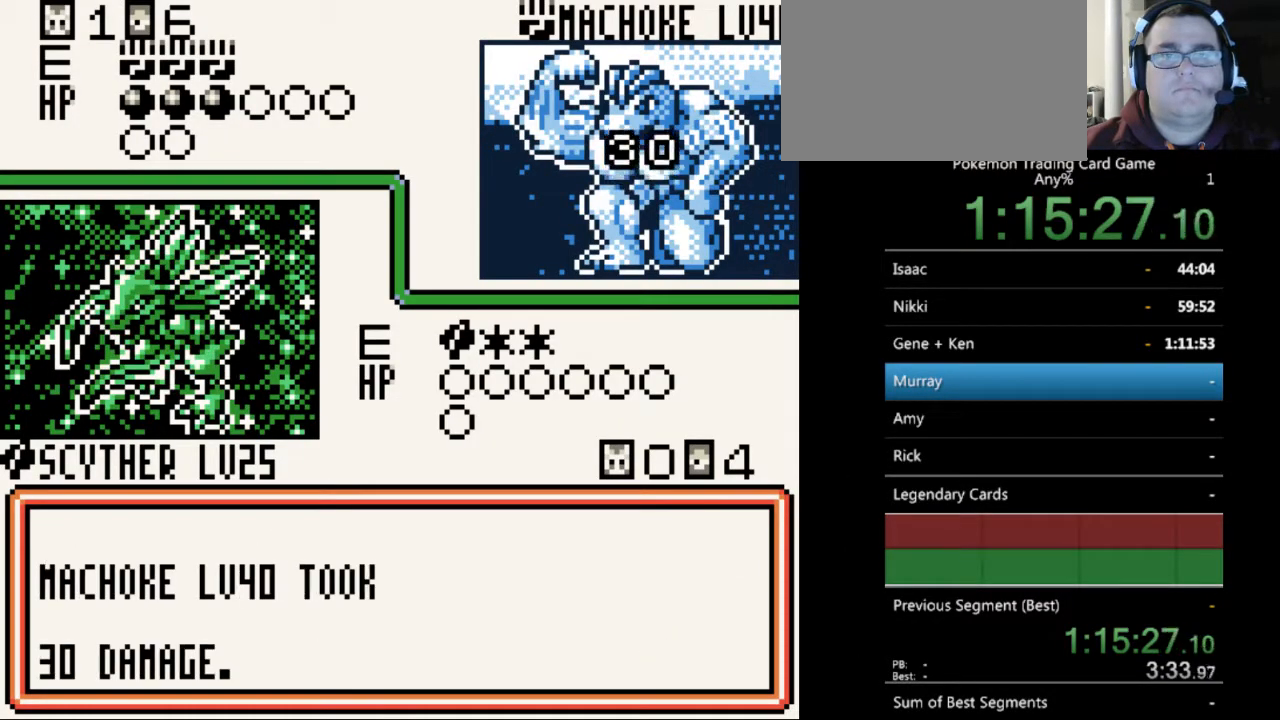
{"buttons": [], "events": [[67, "A", "up"], [167, "A", "down"], [233, "A", "up"], [333, "A", "down"], [433, "A", "up"]]}
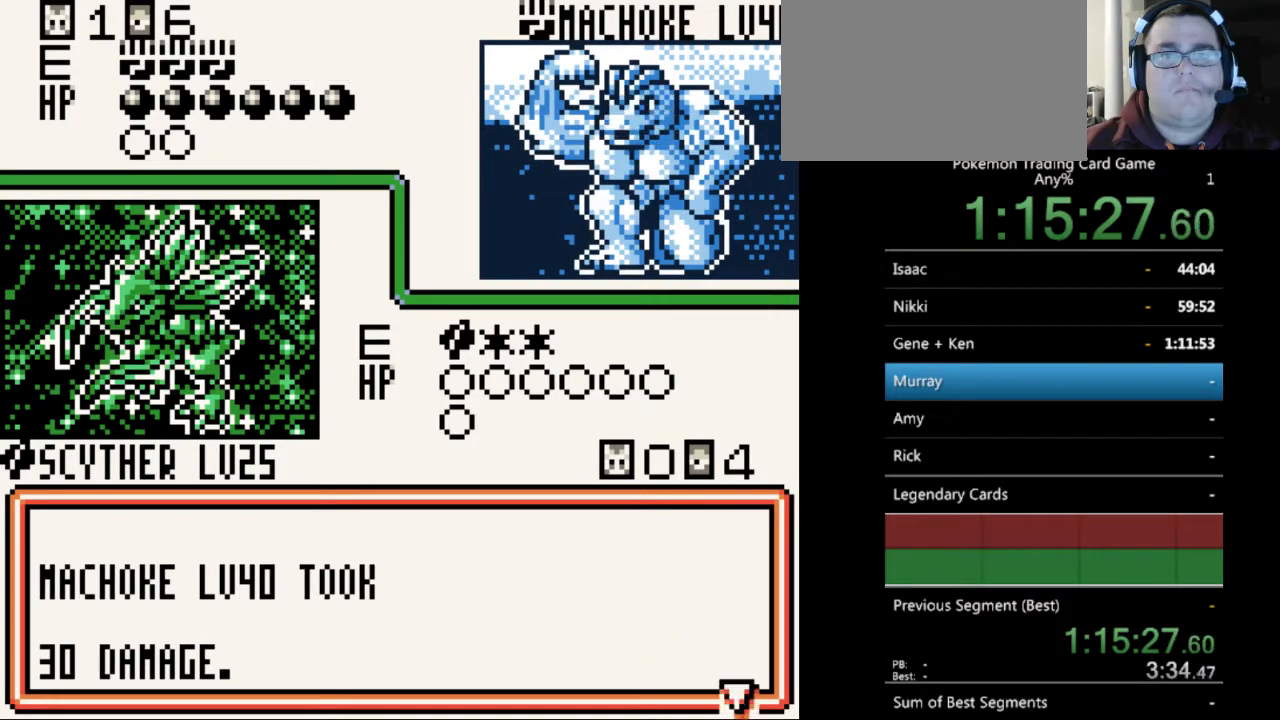
{"buttons": [], "events": [[33, "A", "down"], [100, "A", "up"], [200, "A", "down"], [300, "A", "up"], [400, "A", "down"], [500, "A", "up"]]}
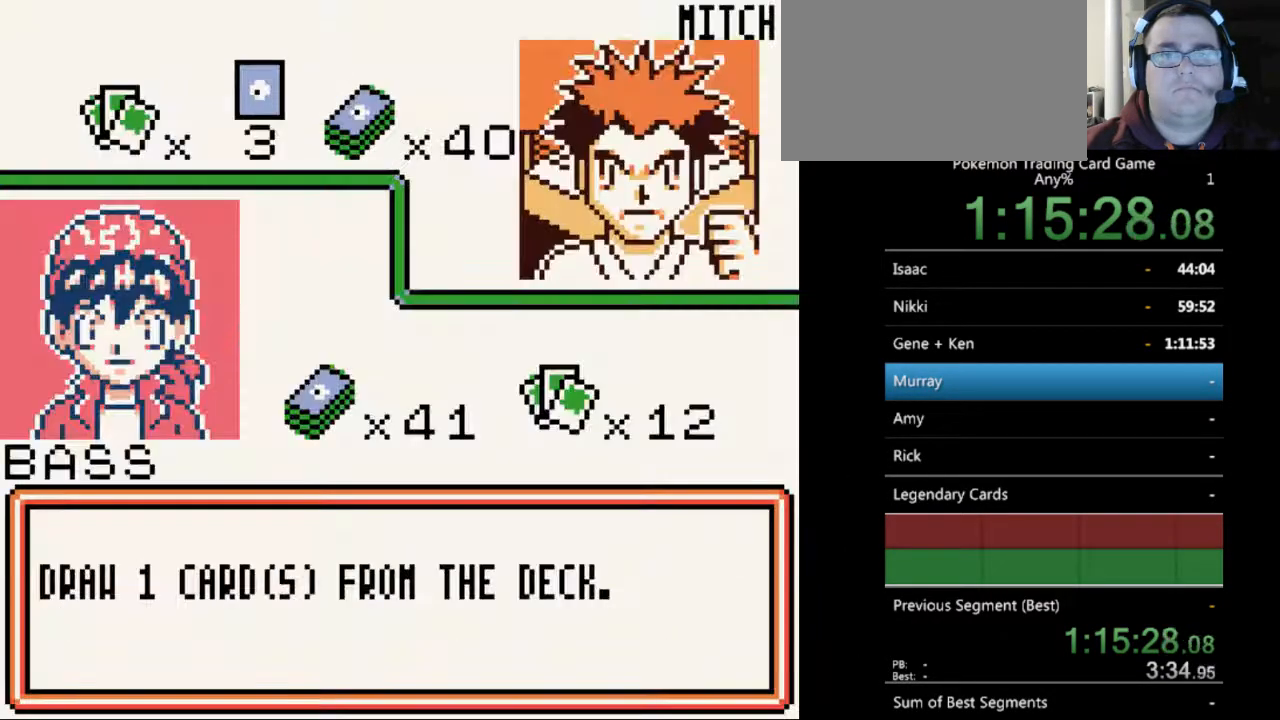
{"buttons": ["B"], "events": [[67, "A", "down"], [167, "A", "up"], [367, "B", "down"], [400, "B", "up"], [500, "B", "down"]]}
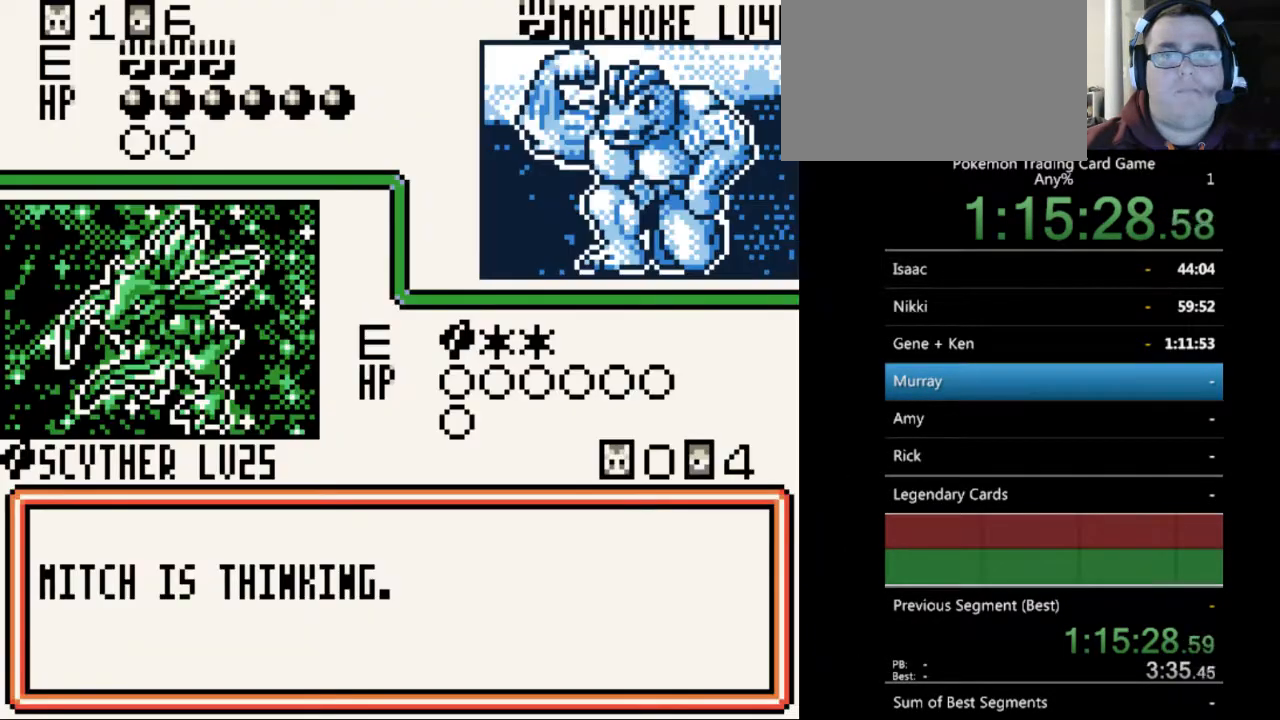
{"buttons": [], "events": [[100, "B", "up"], [200, "B", "down"], [300, "B", "up"], [400, "B", "down"], [467, "B", "up"]]}
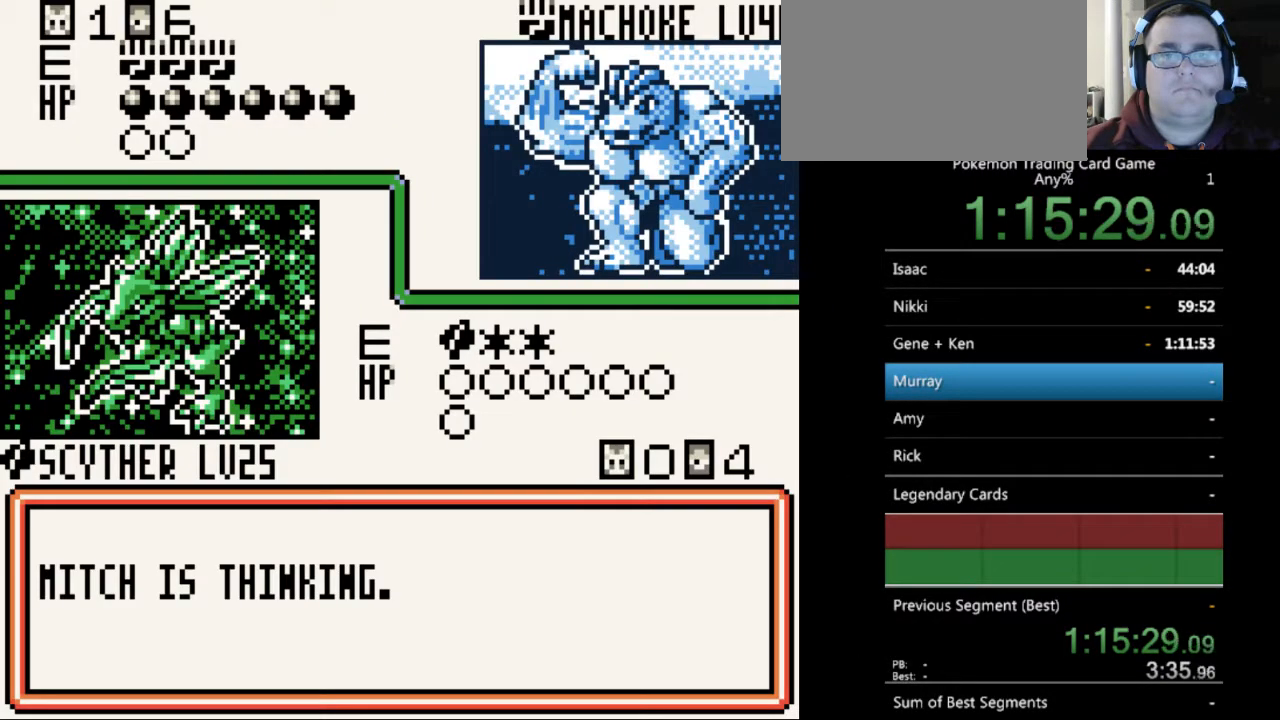
{"buttons": ["B"], "events": [[100, "B", "down"], [167, "B", "up"], [267, "B", "down"], [367, "B", "up"], [467, "B", "down"]]}
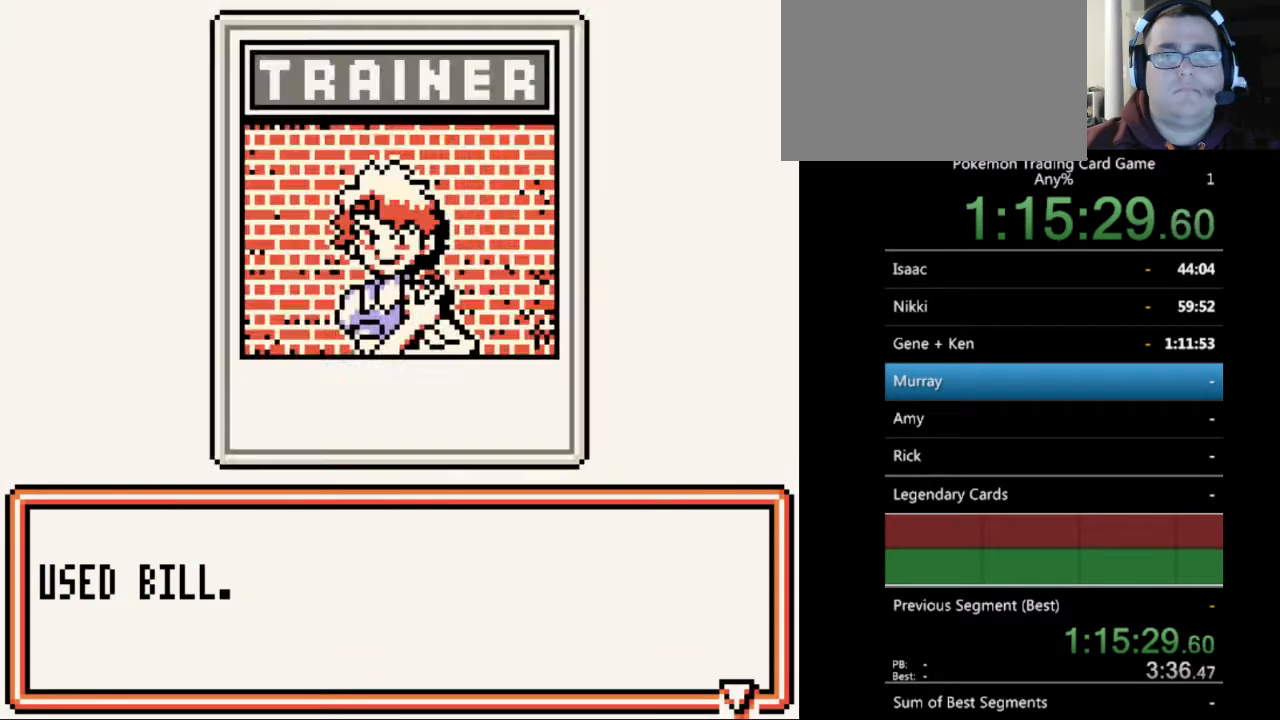
{"buttons": ["B"], "events": [[67, "B", "up"], [133, "B", "down"], [233, "B", "up"], [300, "B", "down"], [400, "B", "up"], [500, "B", "down"]]}
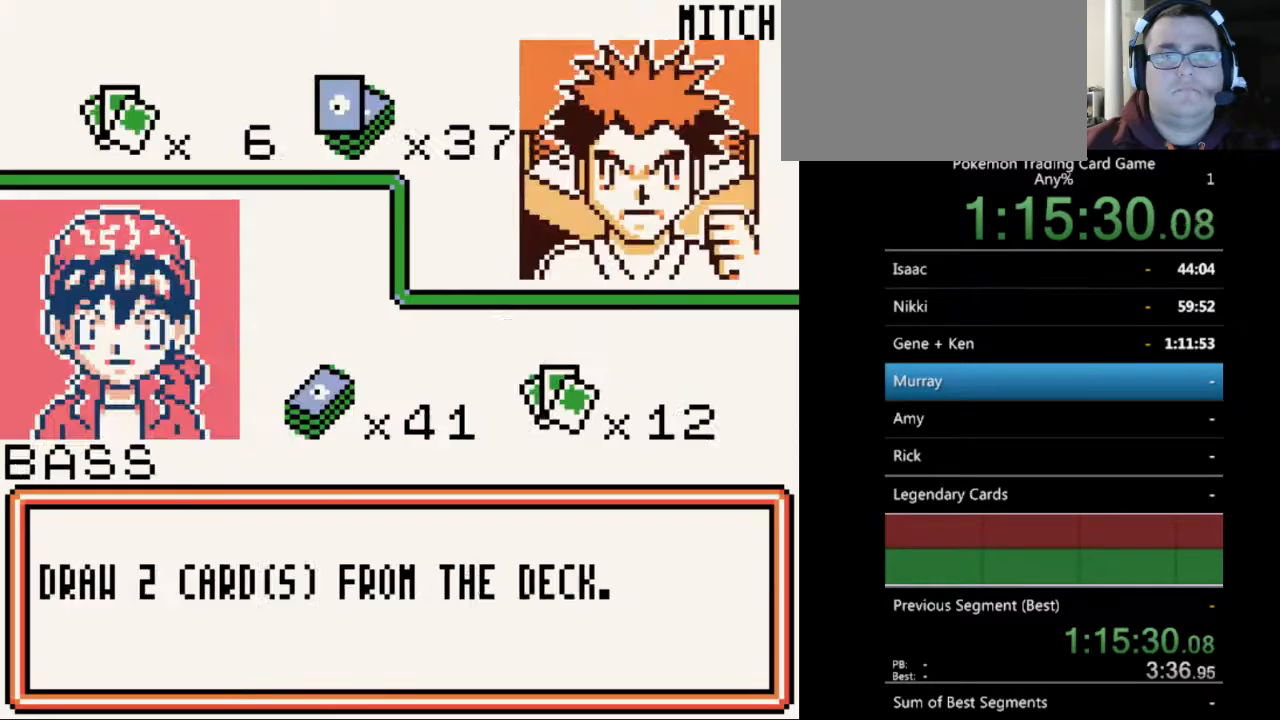
{"buttons": [], "events": [[67, "B", "up"], [200, "B", "down"], [267, "B", "up"], [367, "B", "down"], [433, "B", "up"]]}
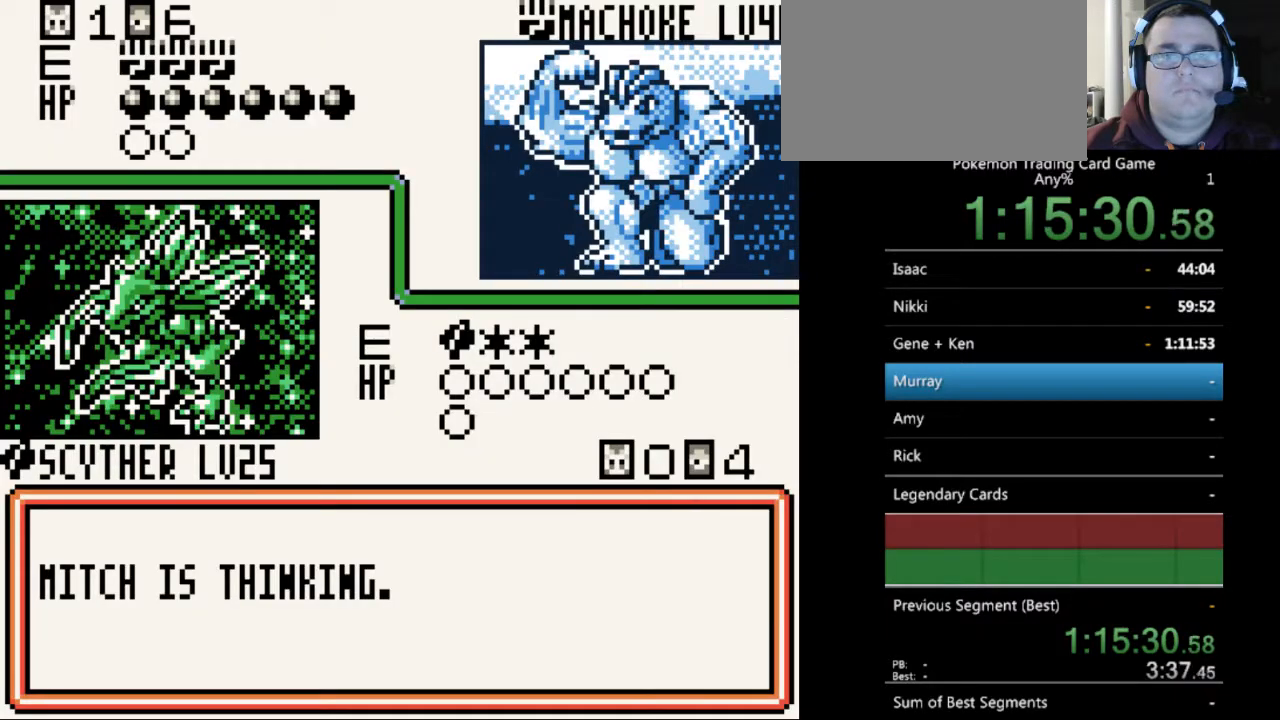
{"buttons": ["B"], "events": [[67, "B", "down"], [133, "B", "up"], [267, "B", "down"], [333, "B", "up"], [433, "B", "down"]]}
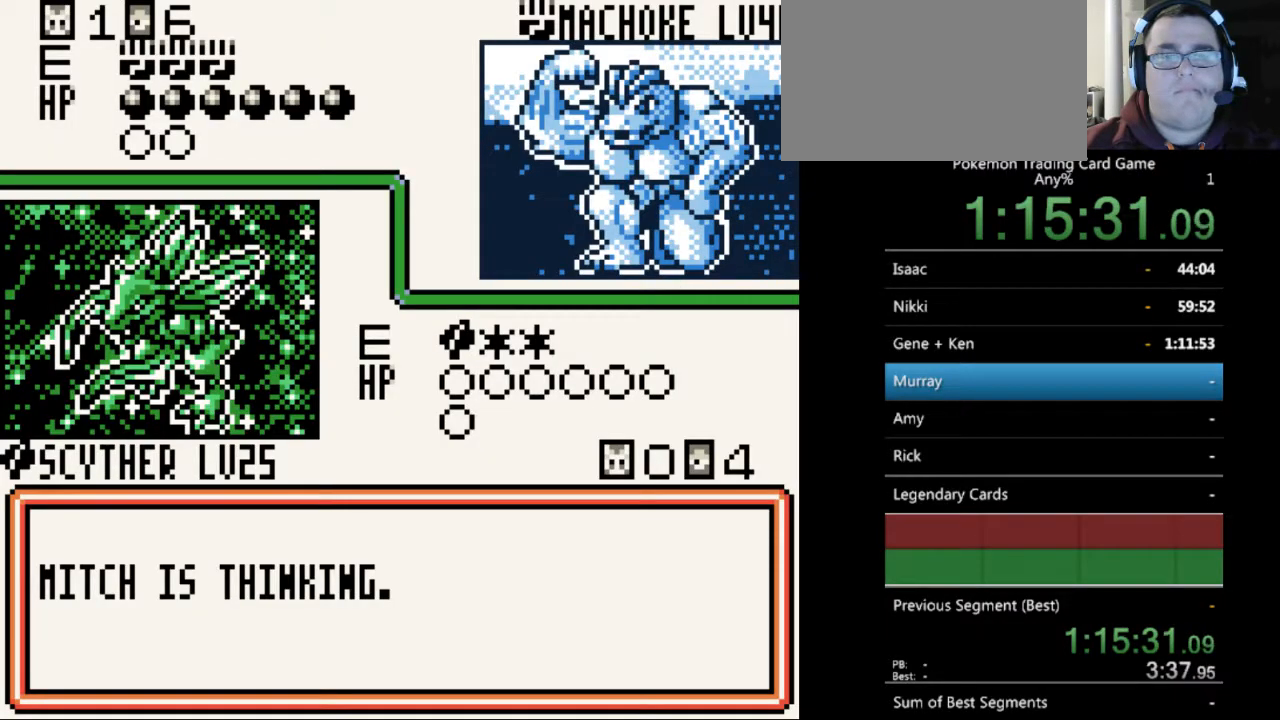
{"buttons": ["B"], "events": [[33, "B", "up"], [133, "B", "down"], [200, "B", "up"], [300, "B", "down"], [400, "B", "up"], [500, "B", "down"]]}
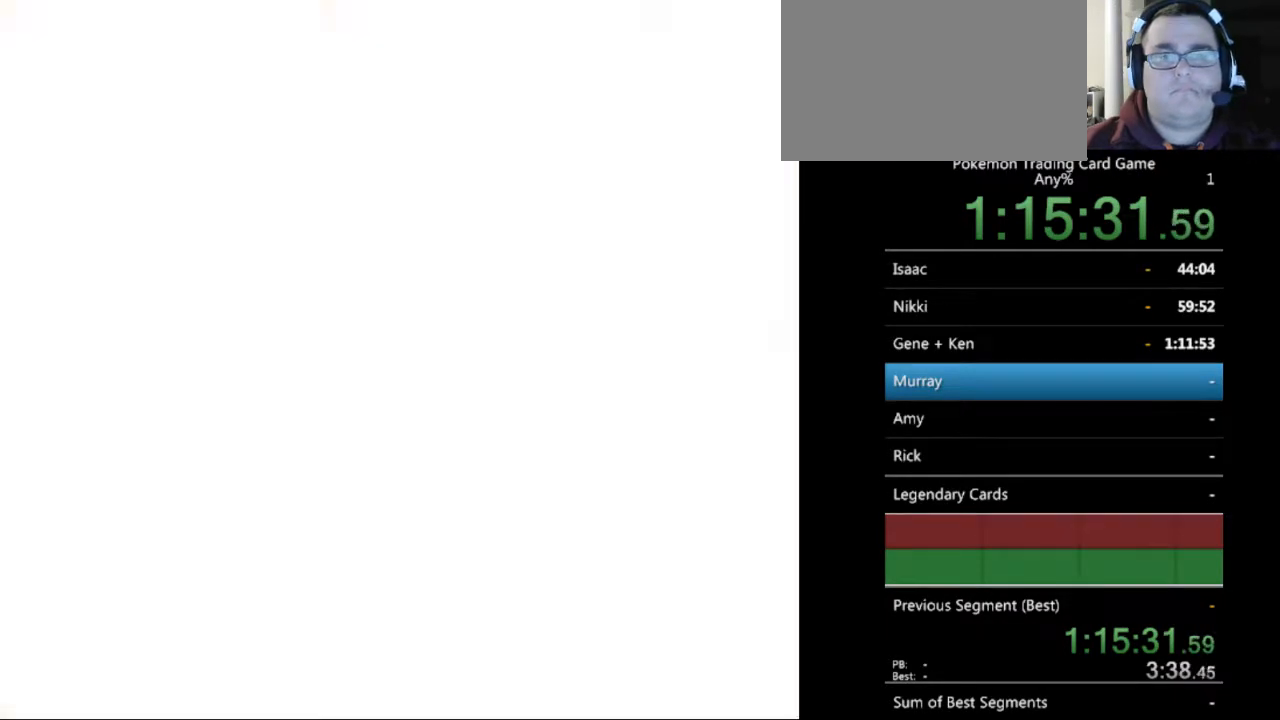
{"buttons": [], "events": [[100, "B", "up"], [167, "B", "down"], [267, "B", "up"], [367, "B", "down"], [433, "B", "up"]]}
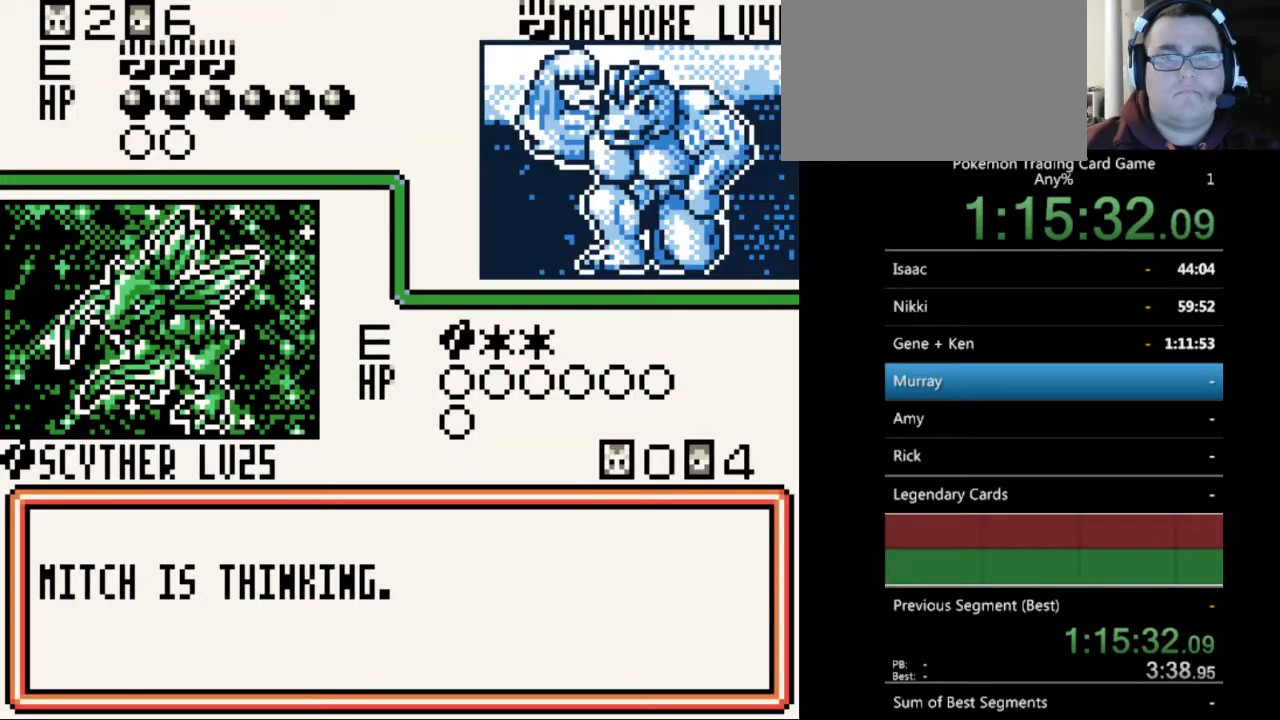
{"buttons": ["B"], "events": [[33, "B", "down"], [133, "B", "up"], [233, "B", "down"], [333, "B", "up"], [433, "B", "down"]]}
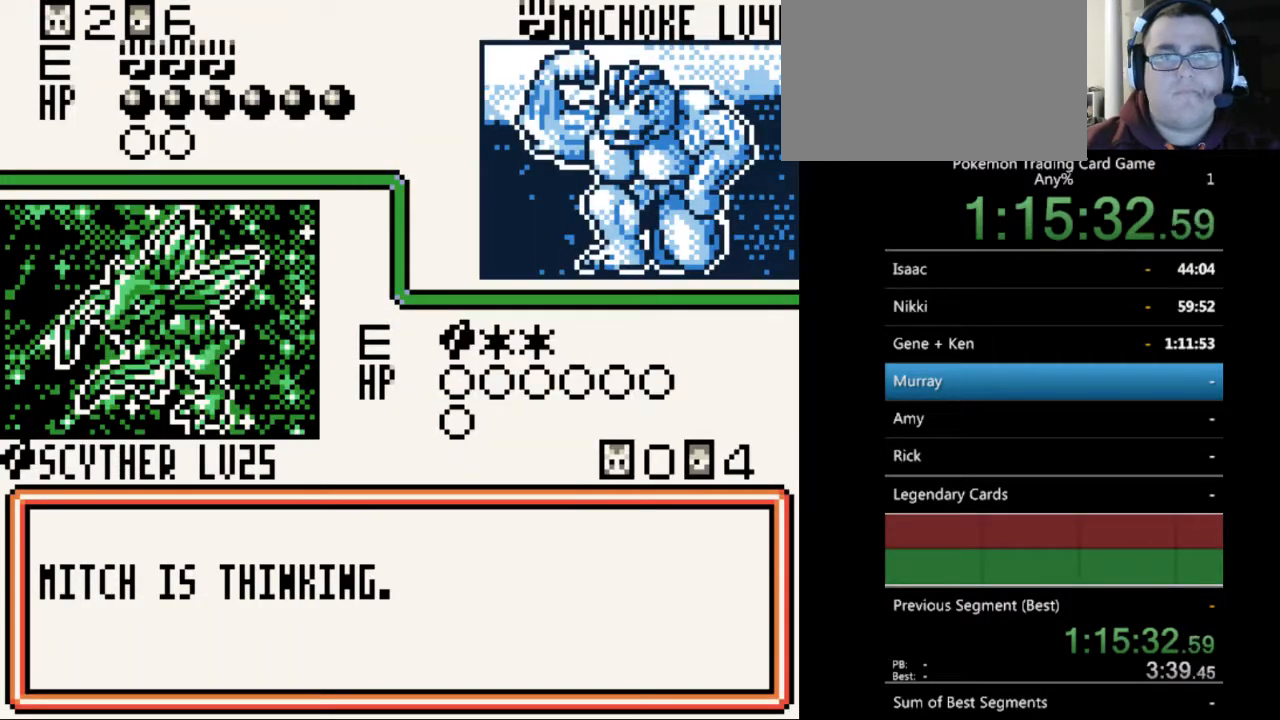
{"buttons": ["B"], "events": [[33, "B", "up"], [133, "B", "down"], [233, "B", "up"], [333, "B", "down"], [400, "B", "up"], [500, "B", "down"]]}
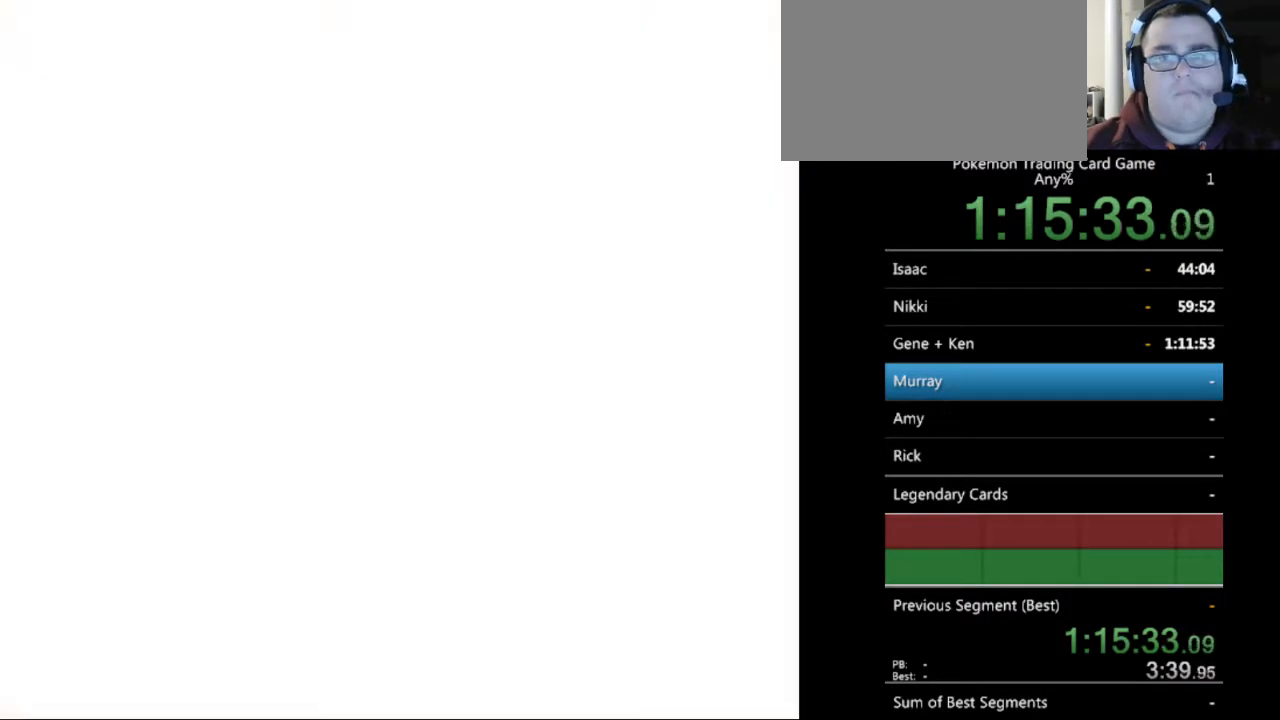
{"buttons": ["B"], "events": [[67, "B", "up"], [200, "B", "down"], [267, "B", "up"], [333, "B", "down"], [433, "B", "up"], [500, "B", "down"]]}
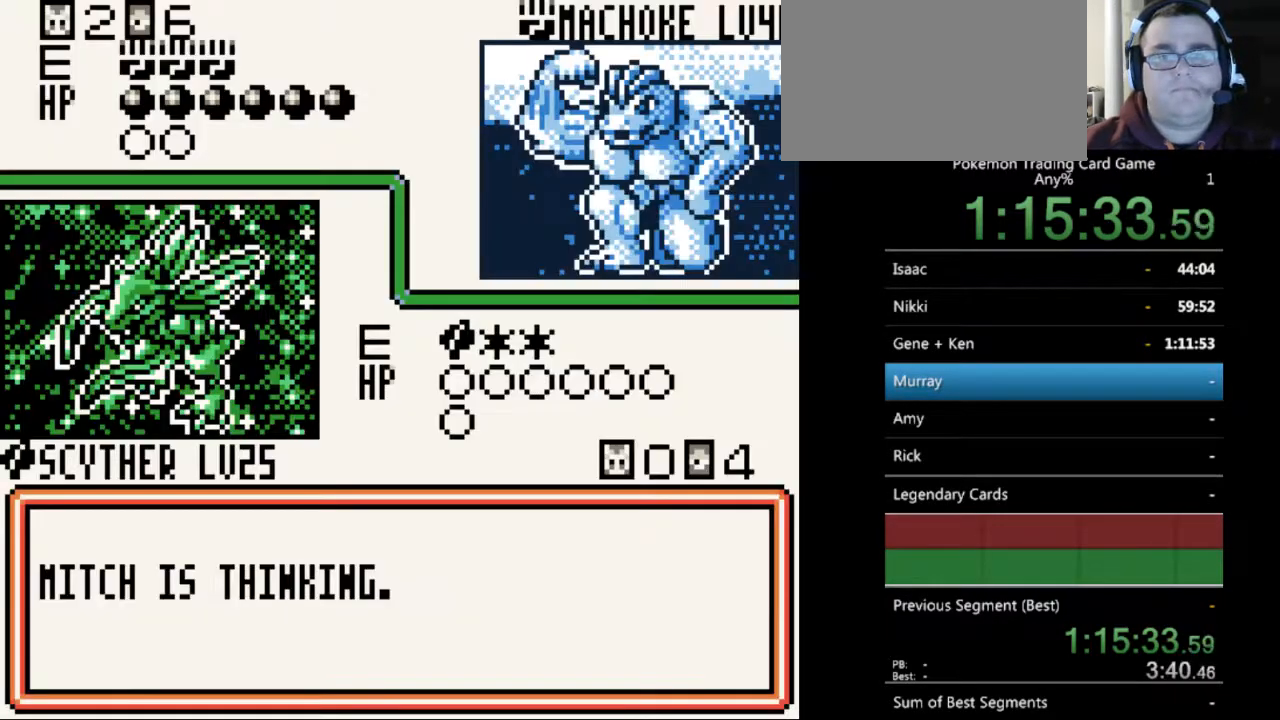
{"buttons": [], "events": [[100, "B", "up"], [200, "B", "down"], [300, "B", "up"], [400, "B", "down"], [467, "B", "up"]]}
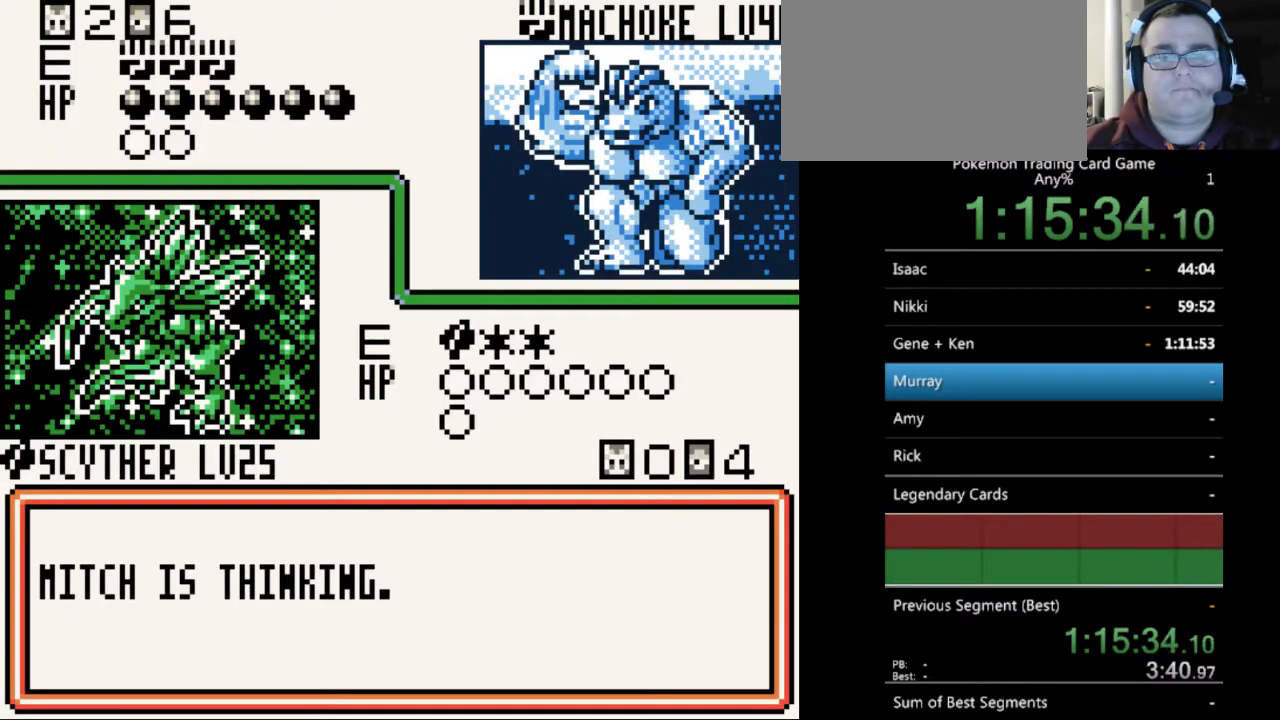
{"buttons": [], "events": [[67, "B", "down"], [167, "B", "up"], [267, "B", "down"], [333, "B", "up"], [433, "B", "down"], [500, "B", "up"]]}
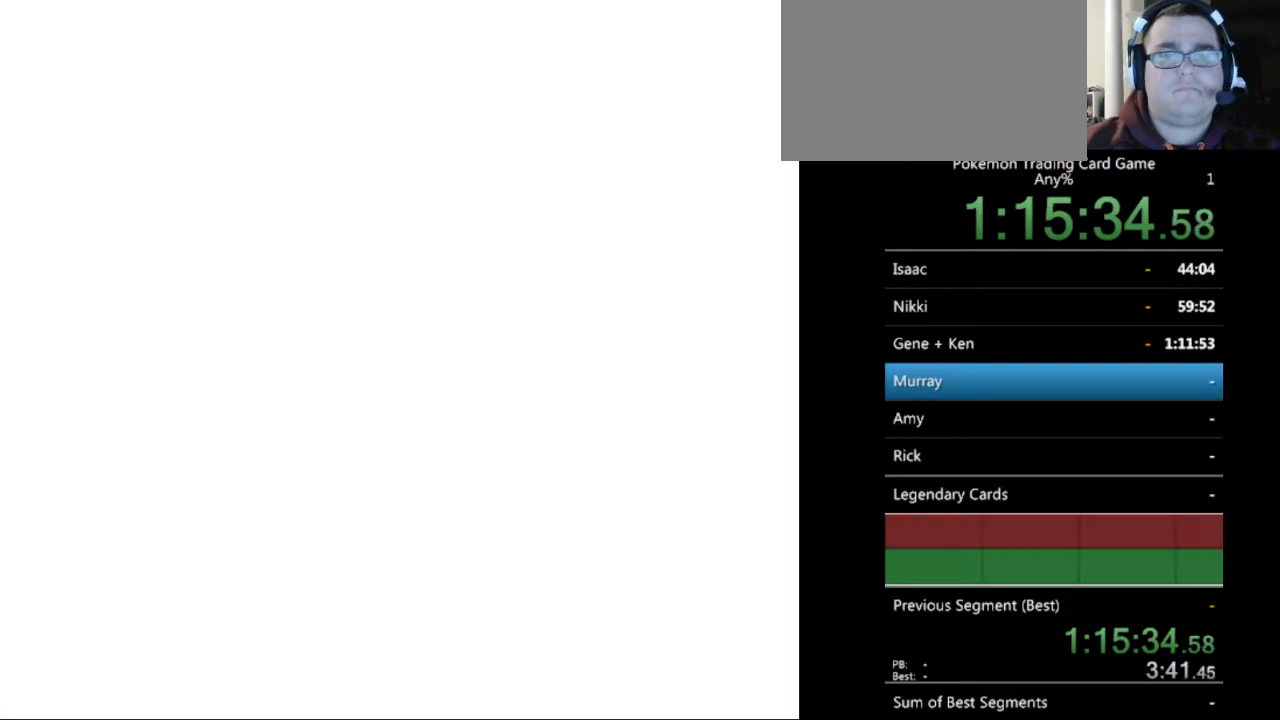
{"buttons": [], "events": [[167, "B", "down"], [233, "B", "up"], [367, "B", "down"], [467, "B", "up"]]}
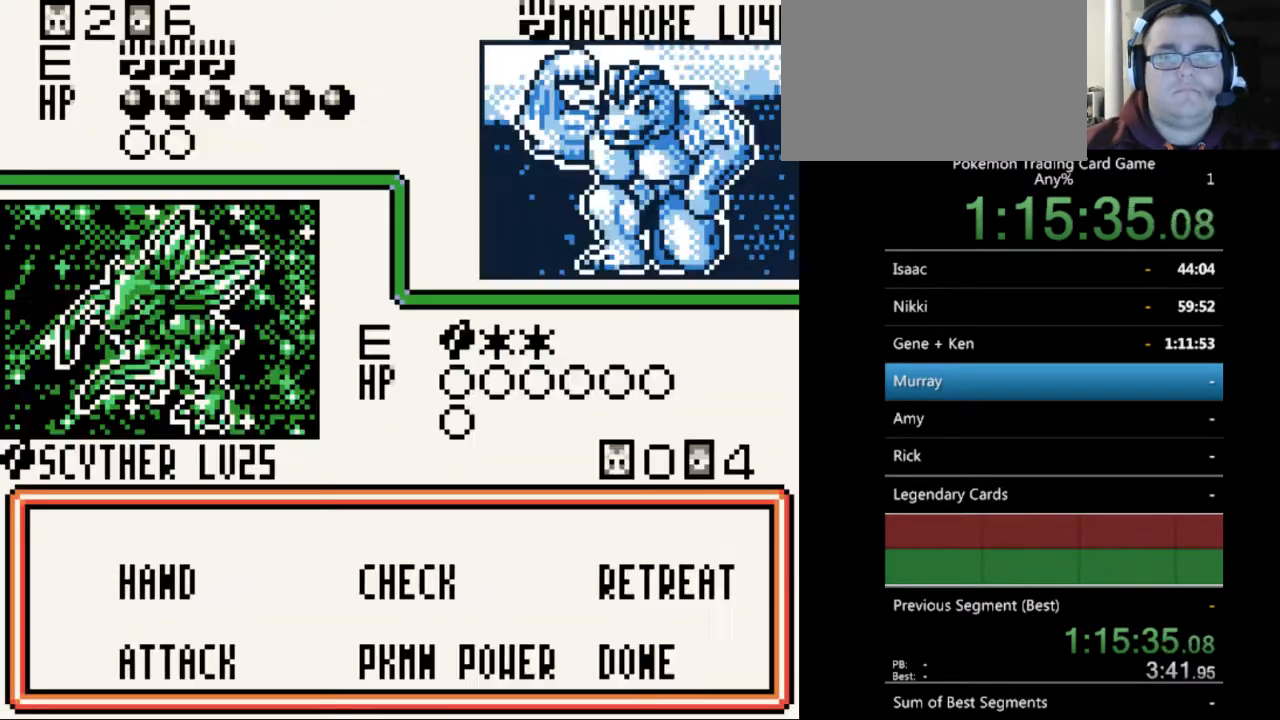
{"buttons": [], "events": [[200, "B", "down"], [233, "B", "up"], [400, "DPAD_DOWN", "down"], [500, "DPAD_DOWN", "up"]]}
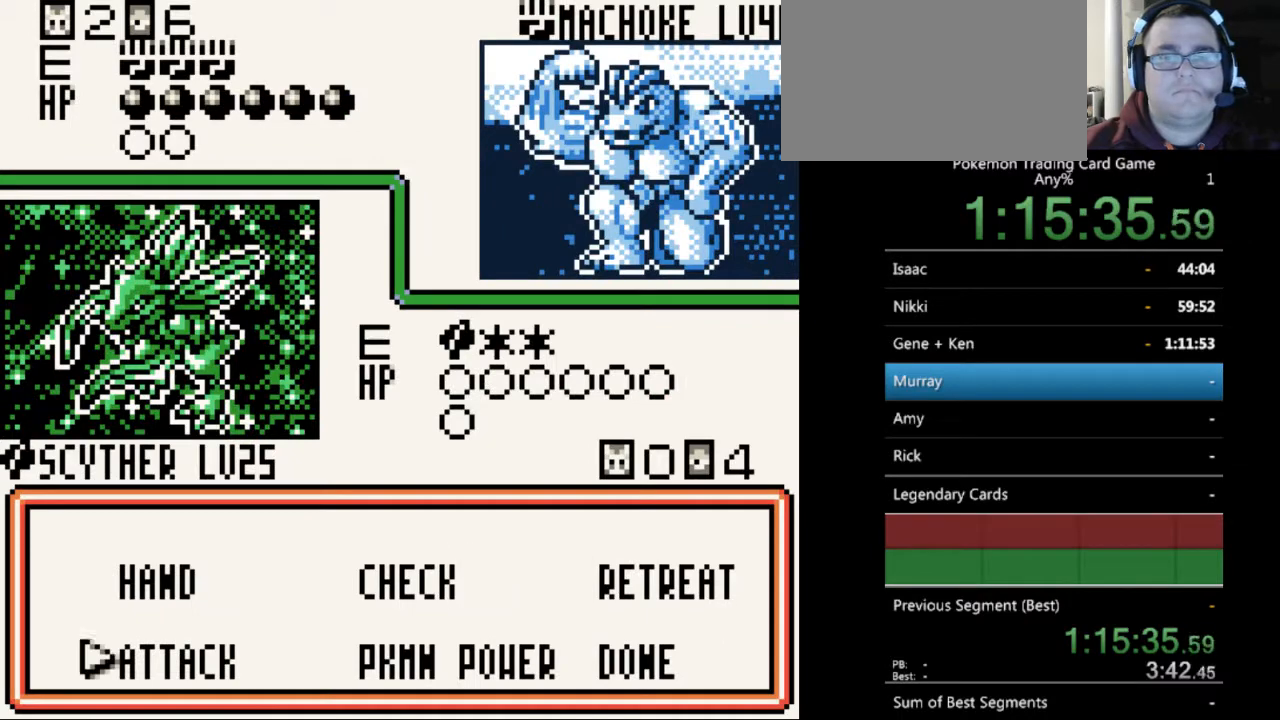
{"buttons": [], "events": [[33, "A", "down"], [133, "A", "up"], [200, "DPAD_DOWN", "down"], [267, "DPAD_DOWN", "up"], [367, "A", "down"], [467, "A", "up"]]}
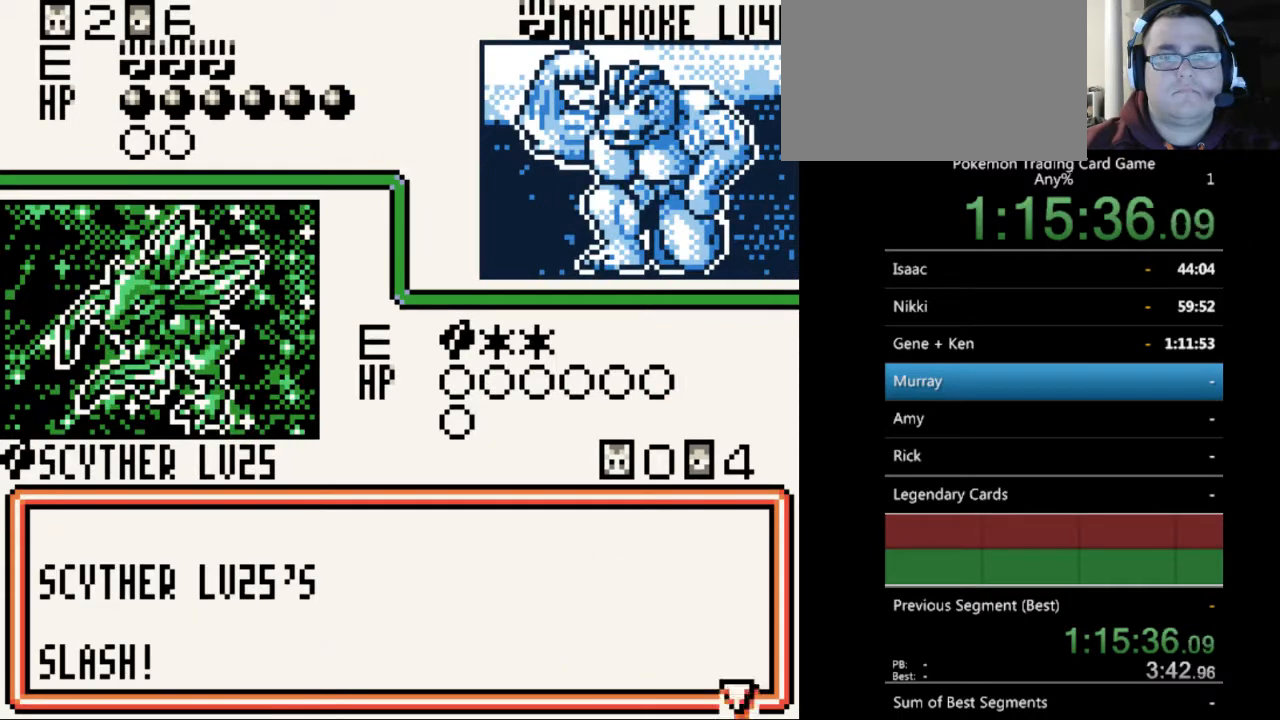
{"buttons": [], "events": [[33, "A", "down"], [133, "A", "up"], [233, "A", "down"], [300, "A", "up"], [400, "A", "down"], [467, "A", "up"]]}
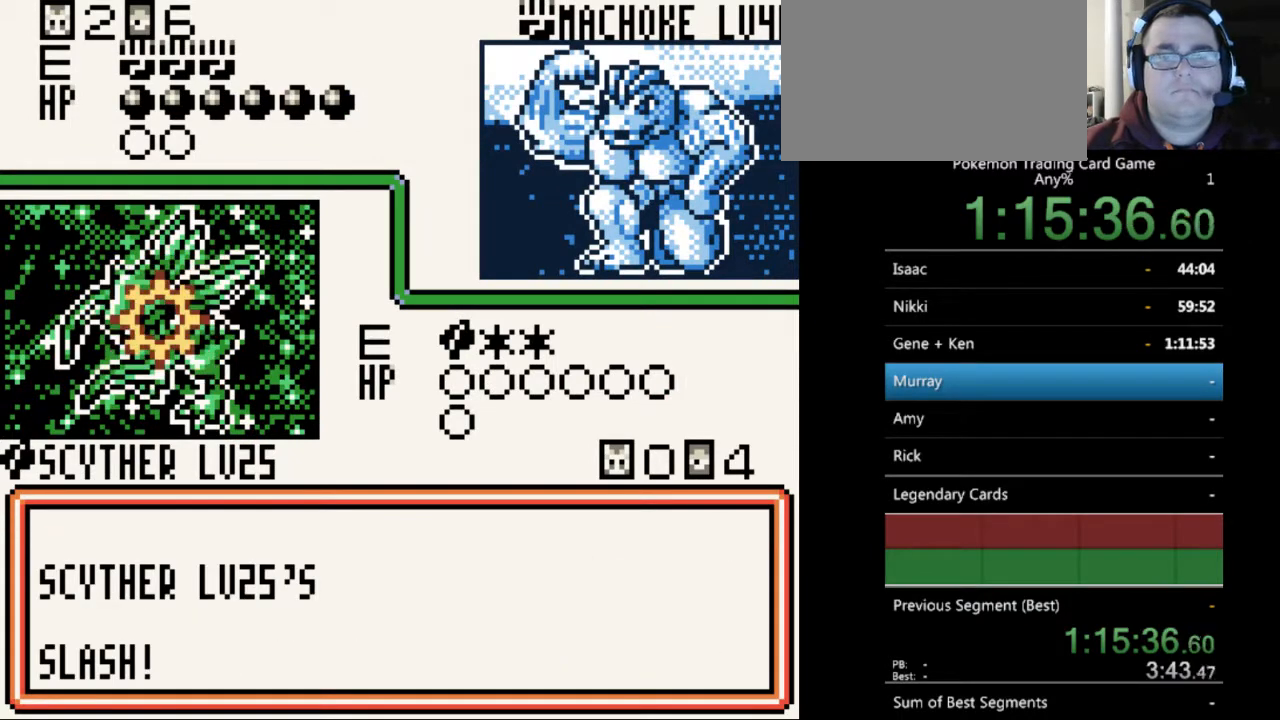
{"buttons": [], "events": [[67, "A", "down"], [167, "A", "up"], [300, "A", "down"], [400, "A", "up"]]}
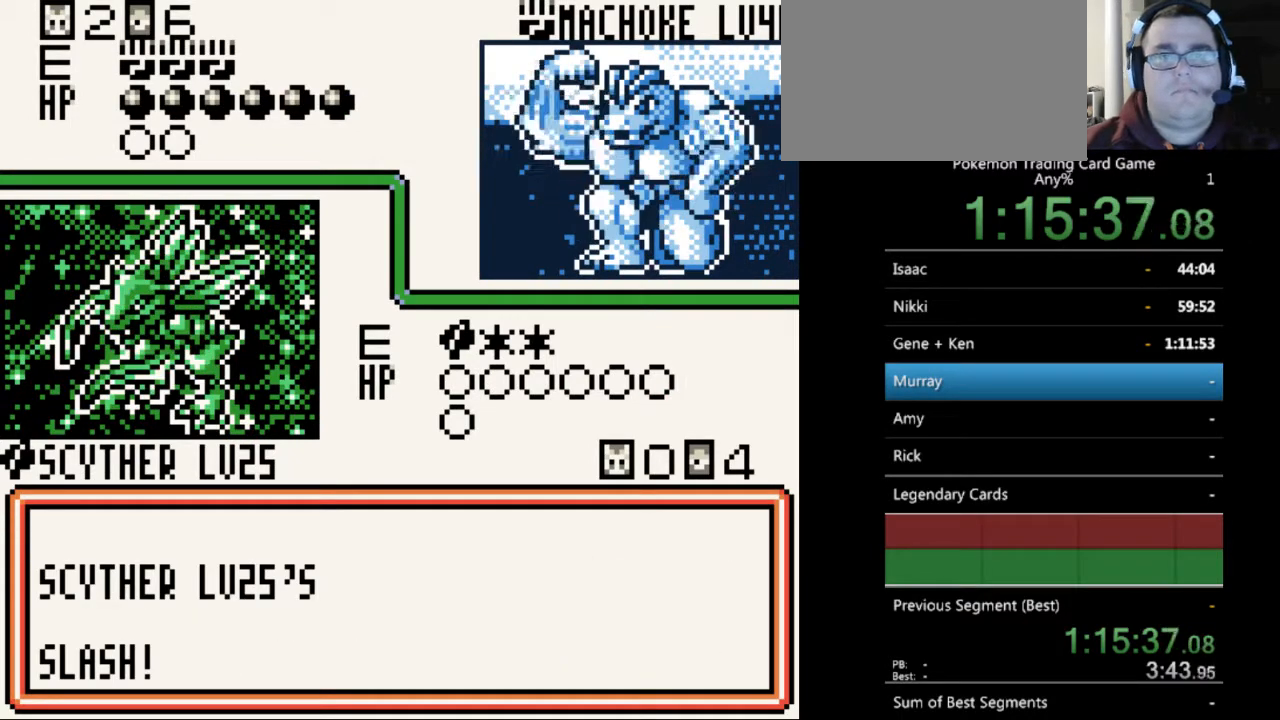
{"buttons": ["B"], "events": [[67, "B", "down"], [167, "B", "up"], [267, "B", "down"], [333, "B", "up"], [433, "B", "down"]]}
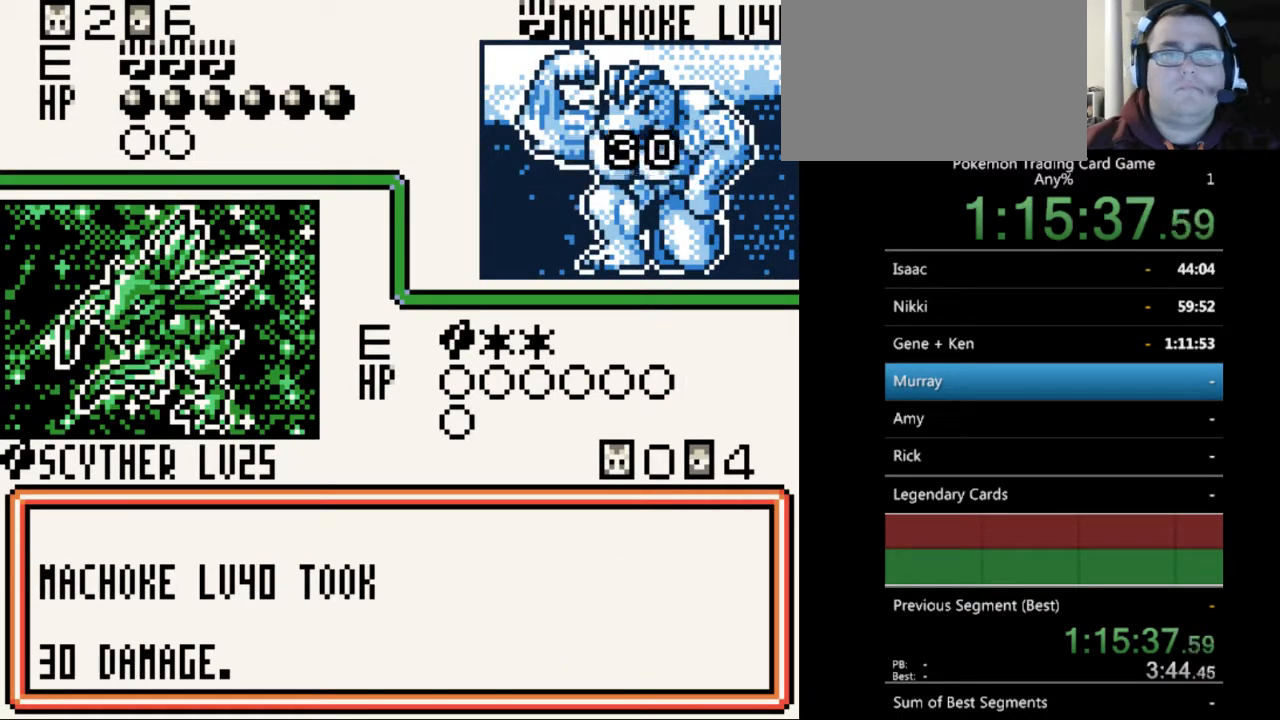
{"buttons": ["B"], "events": [[33, "B", "up"], [133, "B", "down"], [200, "B", "up"], [300, "B", "down"], [400, "B", "up"], [500, "B", "down"]]}
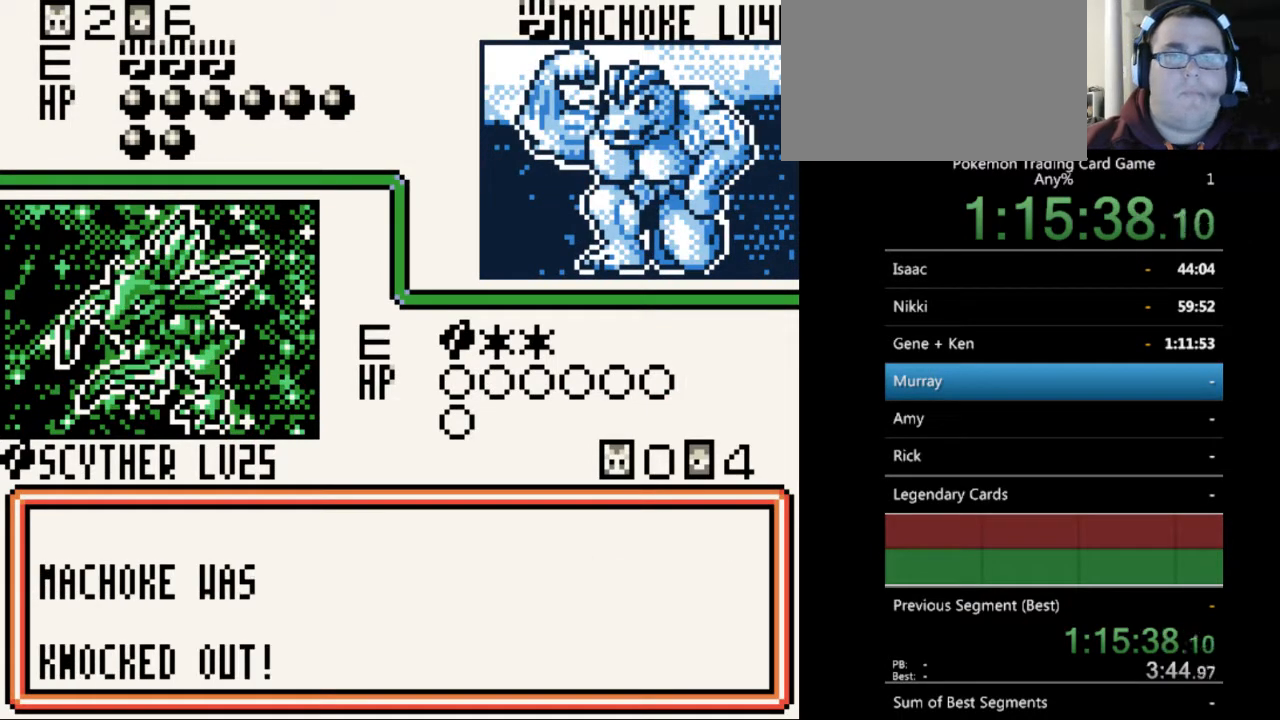
{"buttons": ["A"], "events": [[67, "B", "up"], [167, "B", "down"], [267, "B", "up"], [367, "B", "down"], [433, "B", "up"], [500, "A", "down"]]}
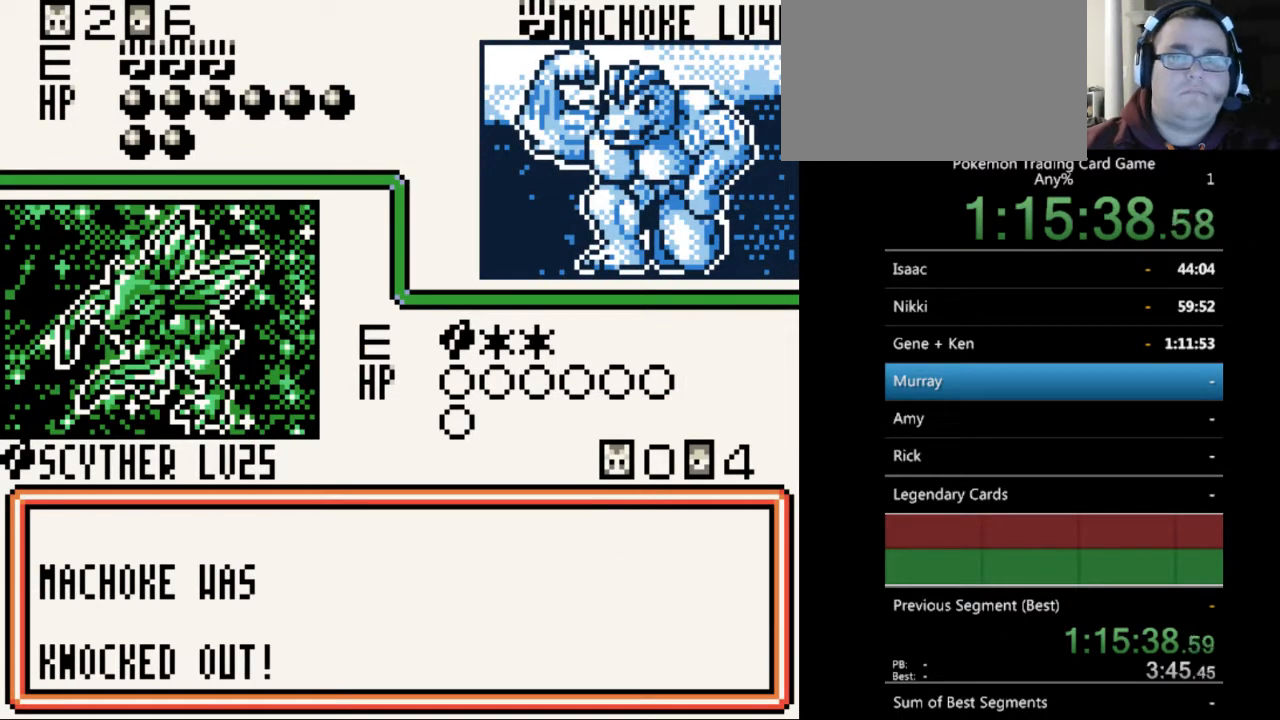
{"buttons": [], "events": [[100, "A", "up"], [200, "A", "down"], [300, "A", "up"], [367, "A", "down"], [433, "A", "up"]]}
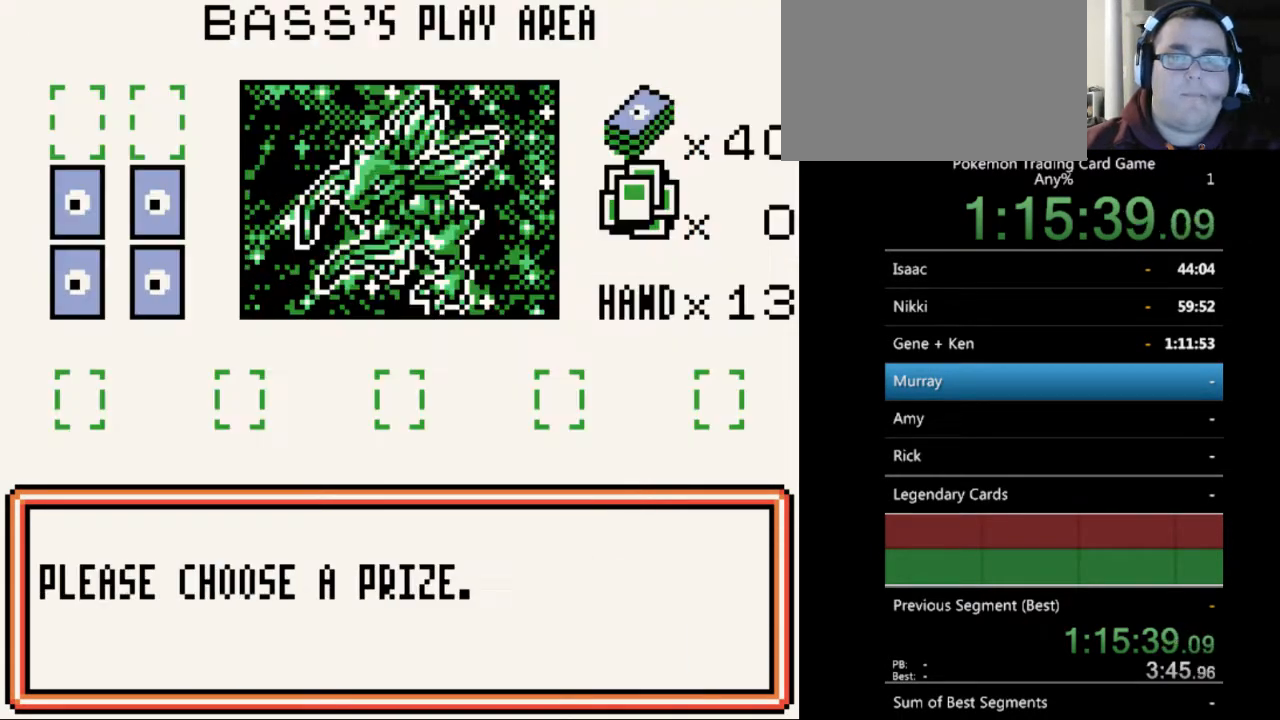
{"buttons": [], "events": [[133, "B", "down"], [233, "B", "up"], [333, "B", "down"], [433, "B", "up"]]}
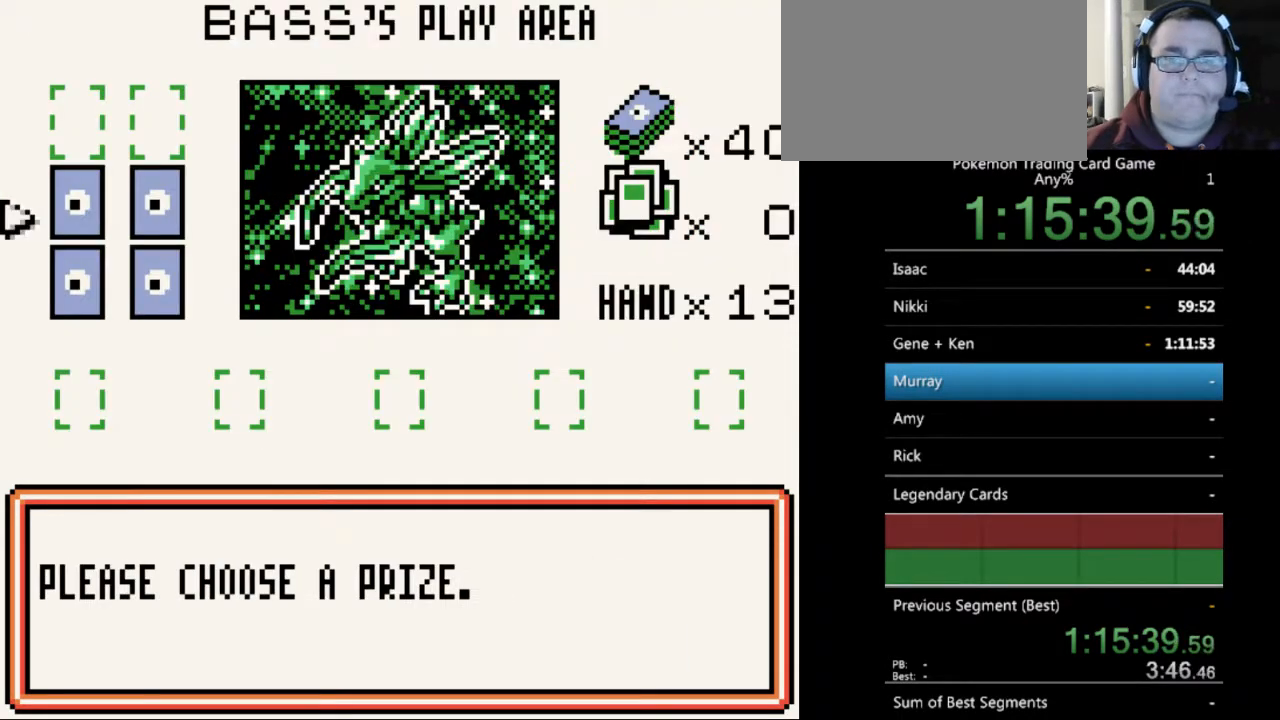
{"buttons": [], "events": [[67, "A", "down"], [167, "A", "up"], [367, "A", "down"], [467, "A", "up"]]}